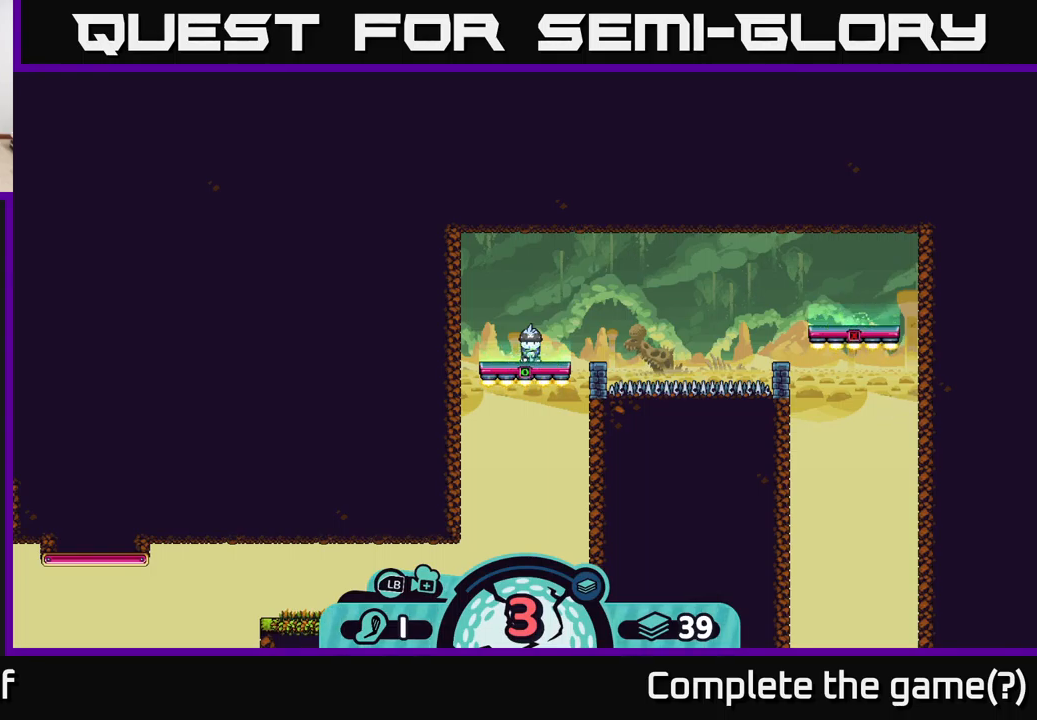
Gameplay with a controller (Xbox layout); each line is a JSON object with the inputs held at the frame after it. "events" lists button and stick changes between this image and that frame as [ms after this image, input, new state], when the widget could be followed in between.
{"buttons": ["R2"], "left_stick": "center", "right_stick": "center", "events": [[400, "R2", "down"]]}
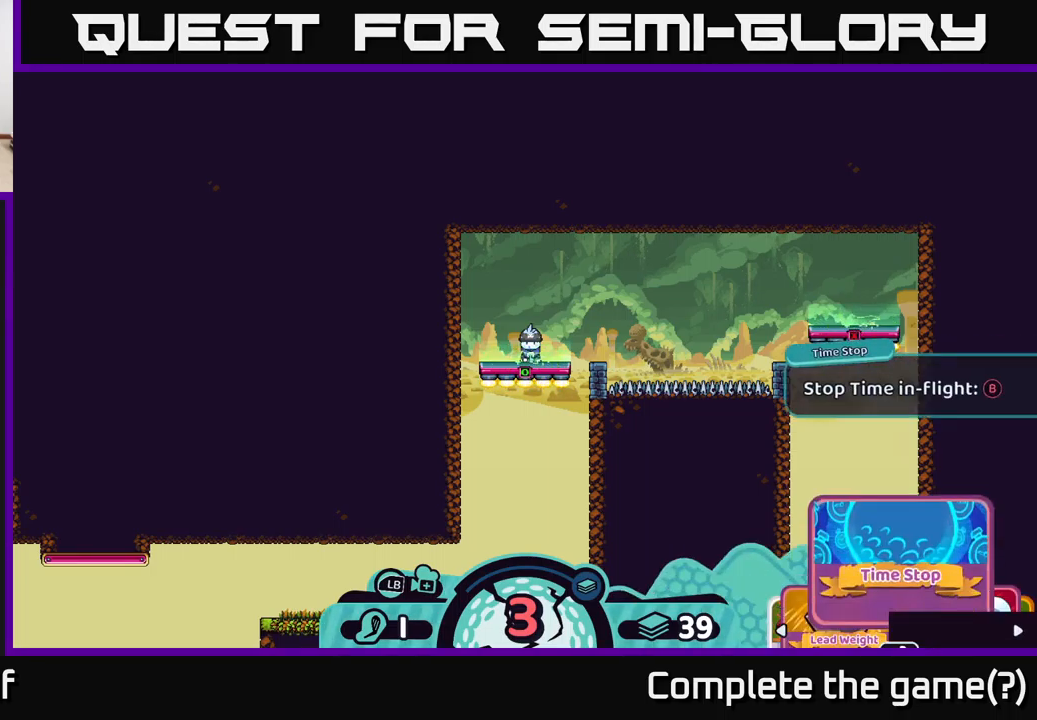
{"buttons": [], "left_stick": "center", "right_stick": "center", "events": [[33, "R2", "up"]]}
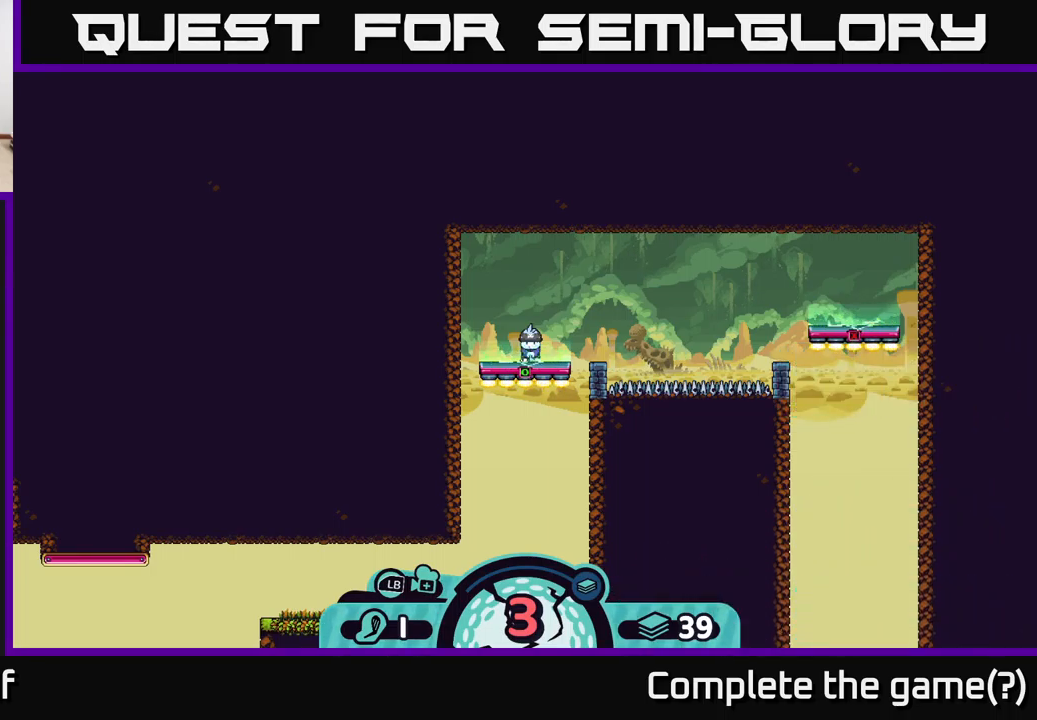
{"buttons": [], "left_stick": "center", "right_stick": "center", "events": []}
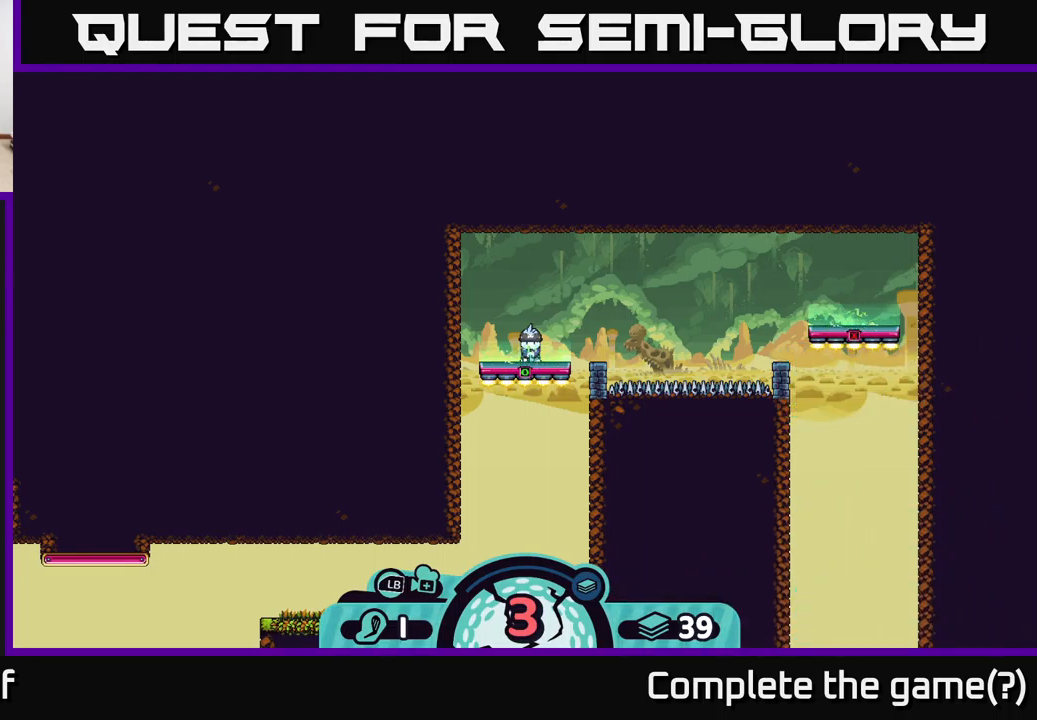
{"buttons": ["R2"], "left_stick": "center", "right_stick": "center", "events": [[267, "R2", "down"]]}
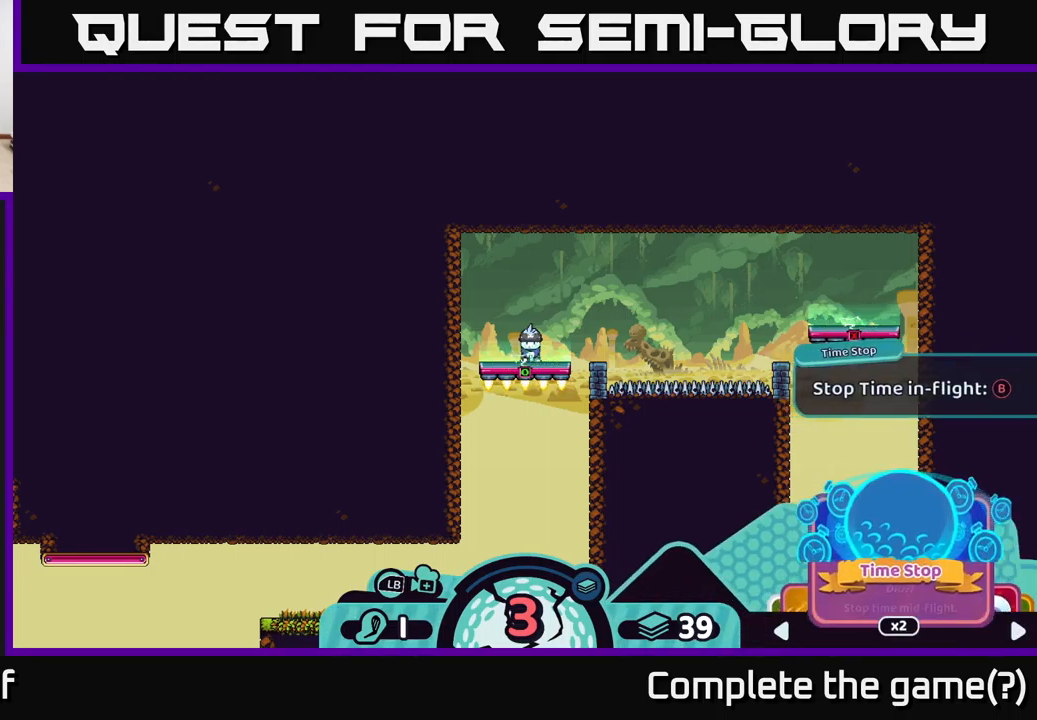
{"buttons": ["R2"], "left_stick": "center", "right_stick": "center", "events": []}
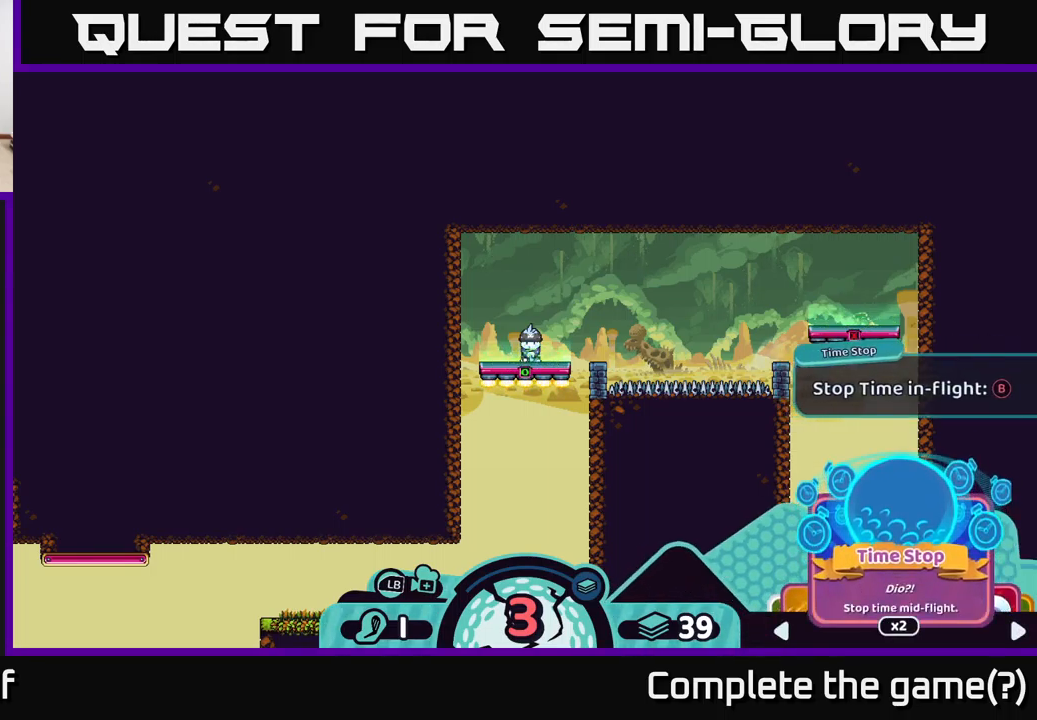
{"buttons": [], "left_stick": "center", "right_stick": "center", "events": [[83, "R2", "up"]]}
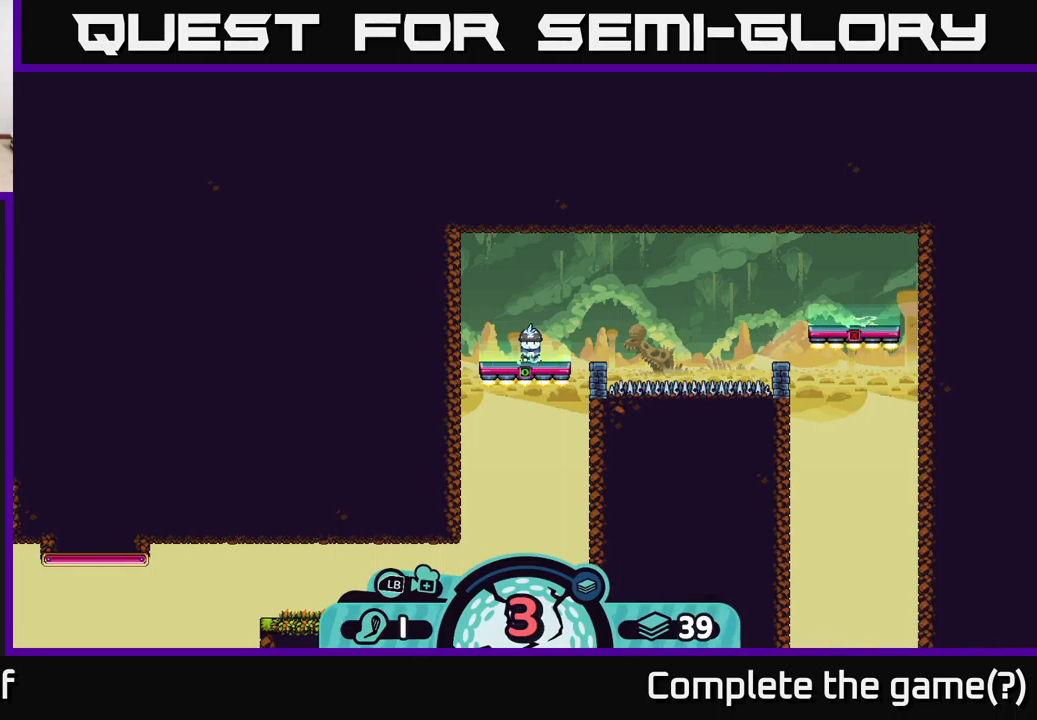
{"buttons": [], "left_stick": "center", "right_stick": "center", "events": []}
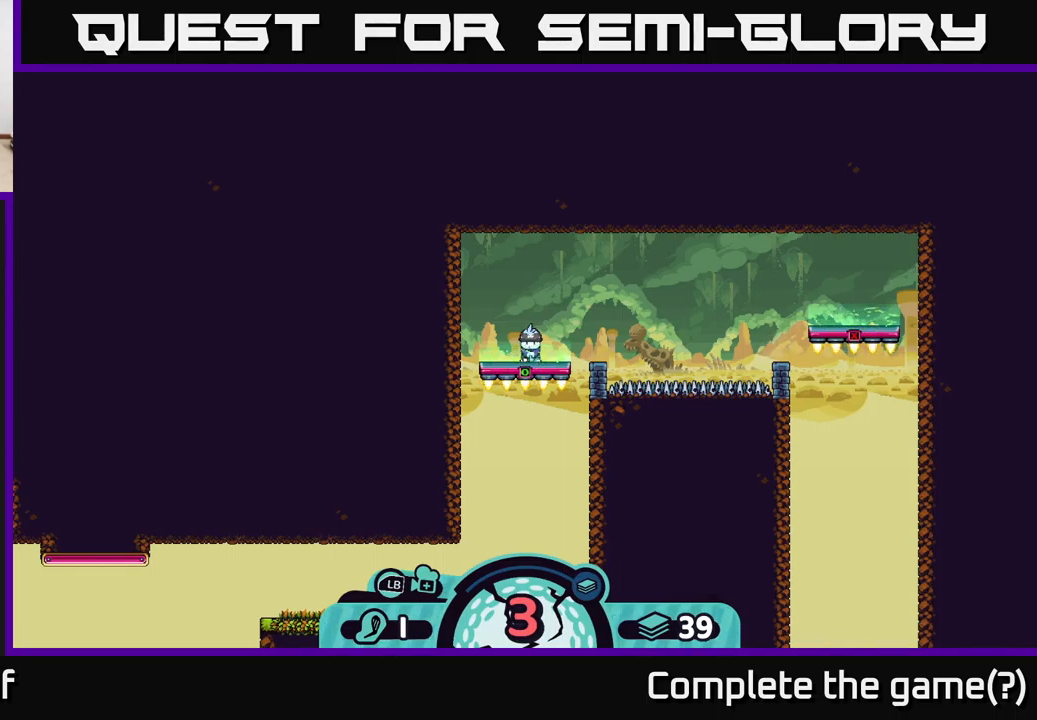
{"buttons": [], "left_stick": "center", "right_stick": "center", "events": [[184, "X", "down"], [284, "X", "up"]]}
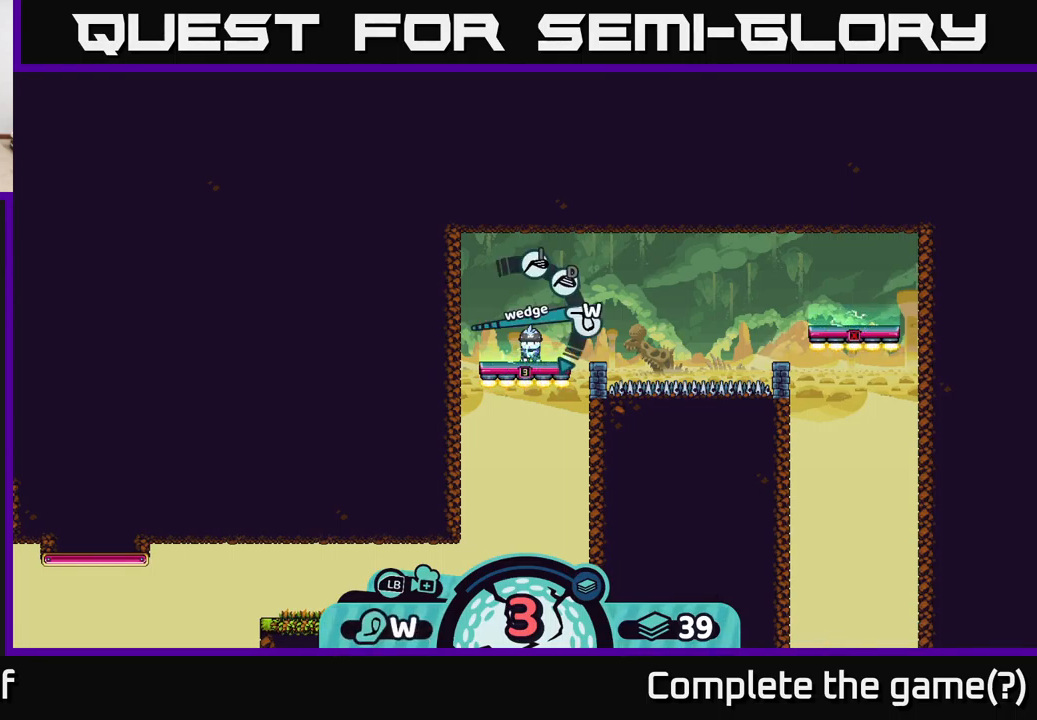
{"buttons": [], "left_stick": "center", "right_stick": "center", "events": [[200, "X", "down"], [284, "X", "up"]]}
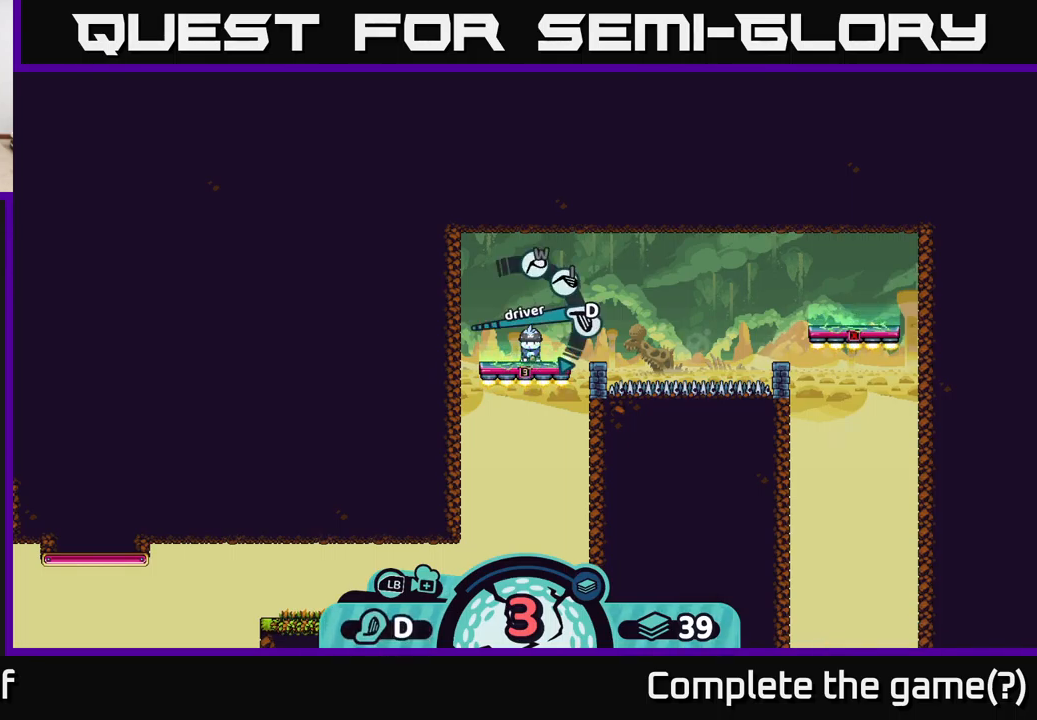
{"buttons": [], "left_stick": "right", "right_stick": "center", "events": [[117, "X", "down"], [184, "X", "up"], [484, "left_stick", "right"]]}
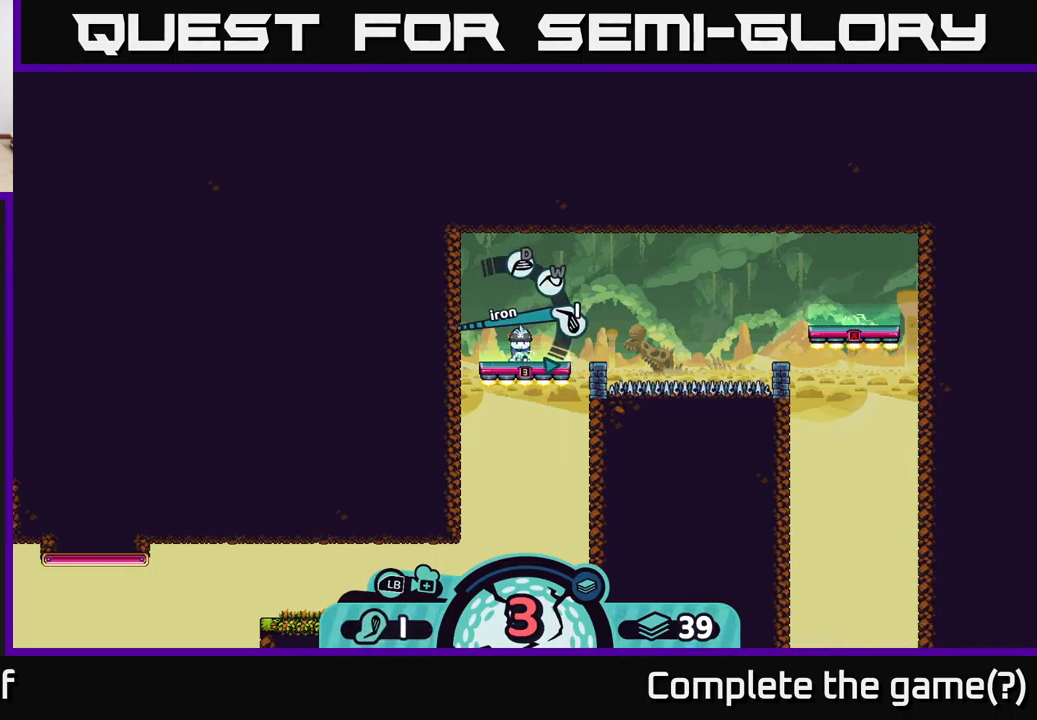
{"buttons": [], "left_stick": "center", "right_stick": "center", "events": [[184, "left_stick", "center"]]}
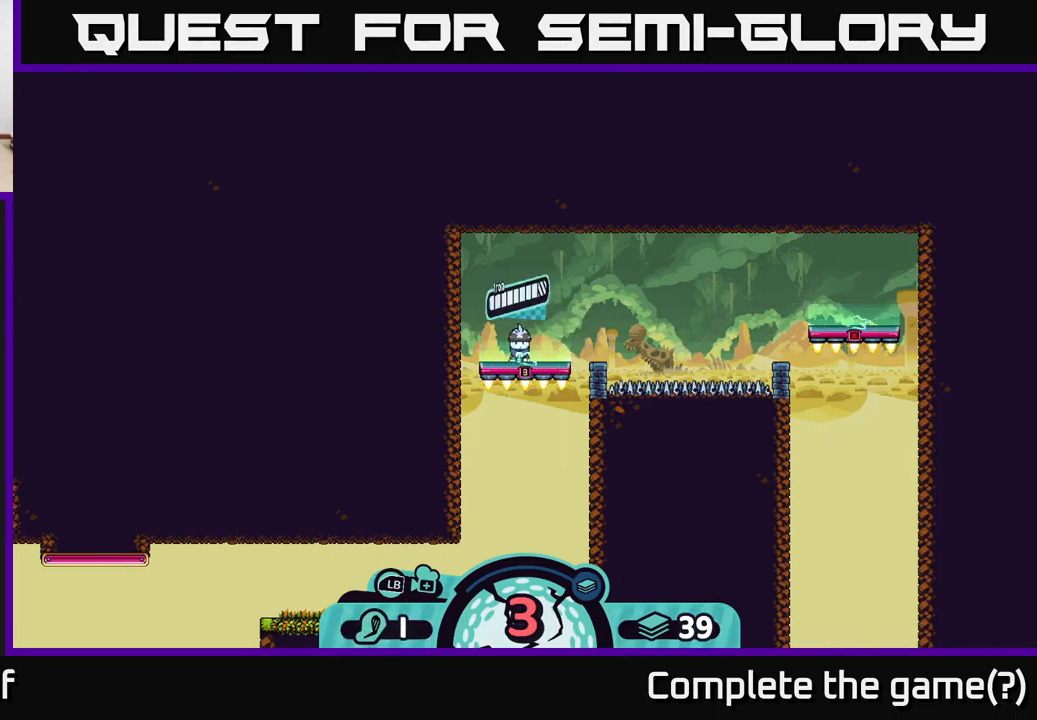
{"buttons": [], "left_stick": "center", "right_stick": "center", "events": [[17, "A", "down"], [84, "A", "up"]]}
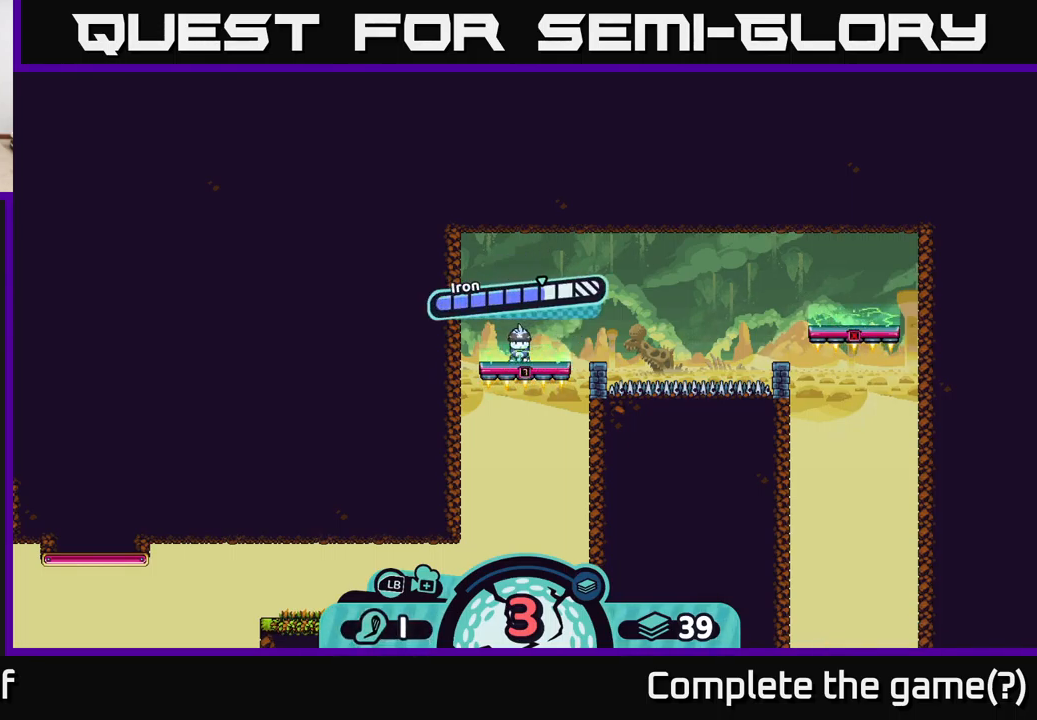
{"buttons": [], "left_stick": "right", "right_stick": "center", "events": [[17, "A", "down"], [150, "A", "up"], [417, "left_stick", "right"]]}
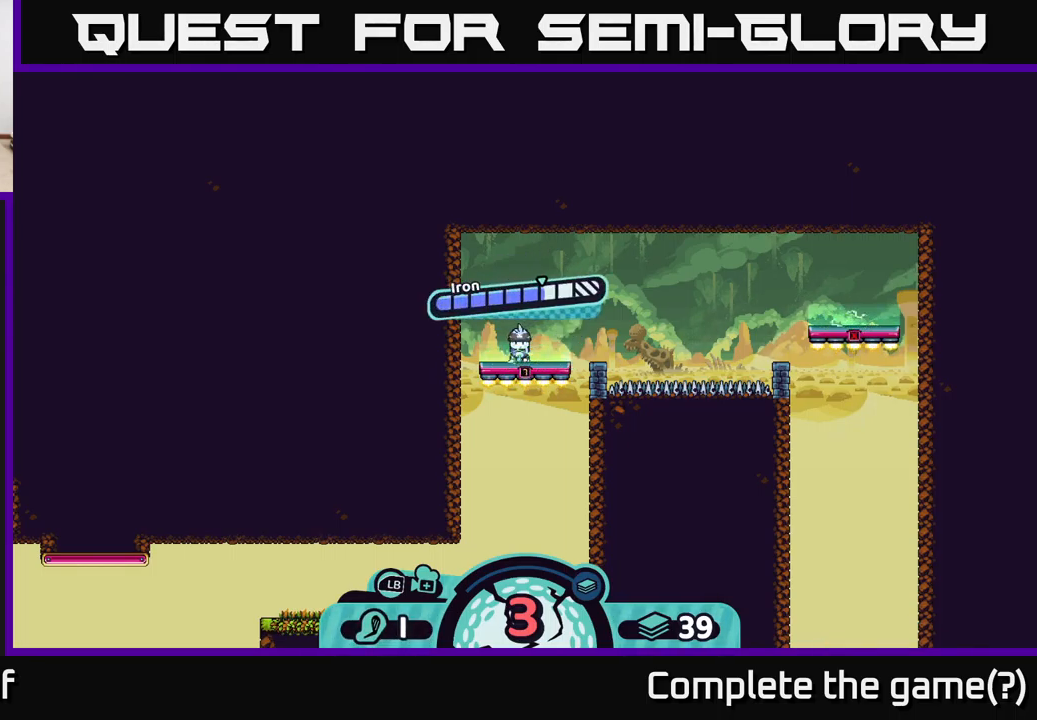
{"buttons": [], "left_stick": "center", "right_stick": "center", "events": [[167, "left_stick", "center"]]}
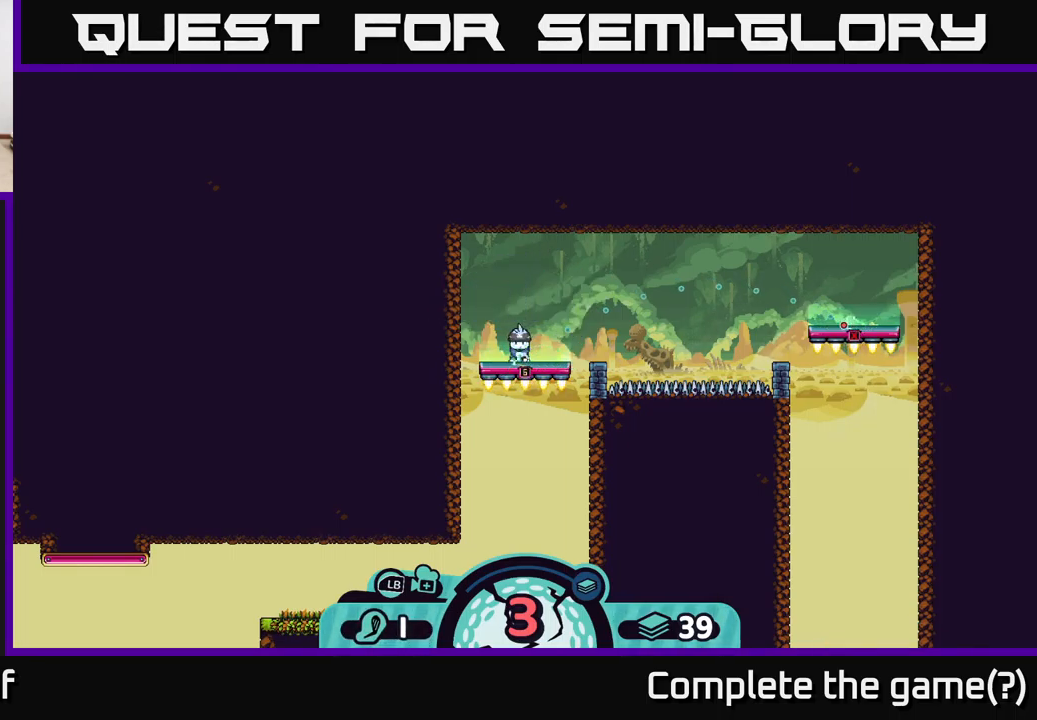
{"buttons": [], "left_stick": "center", "right_stick": "center", "events": []}
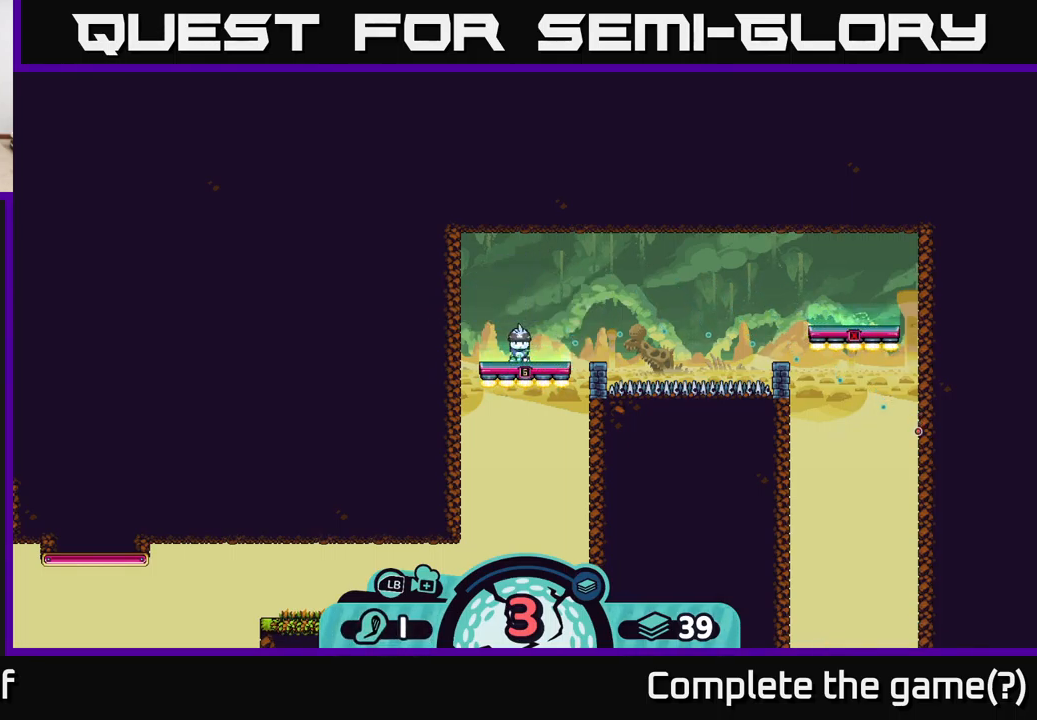
{"buttons": [], "left_stick": "center", "right_stick": "center", "events": []}
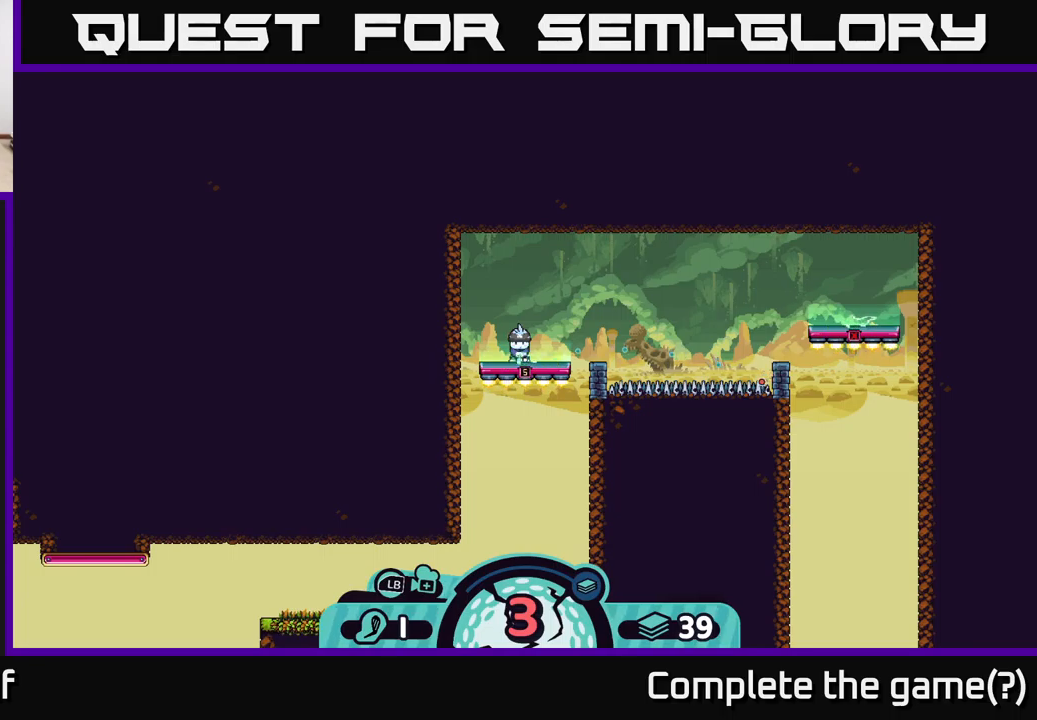
{"buttons": [], "left_stick": "center", "right_stick": "center", "events": []}
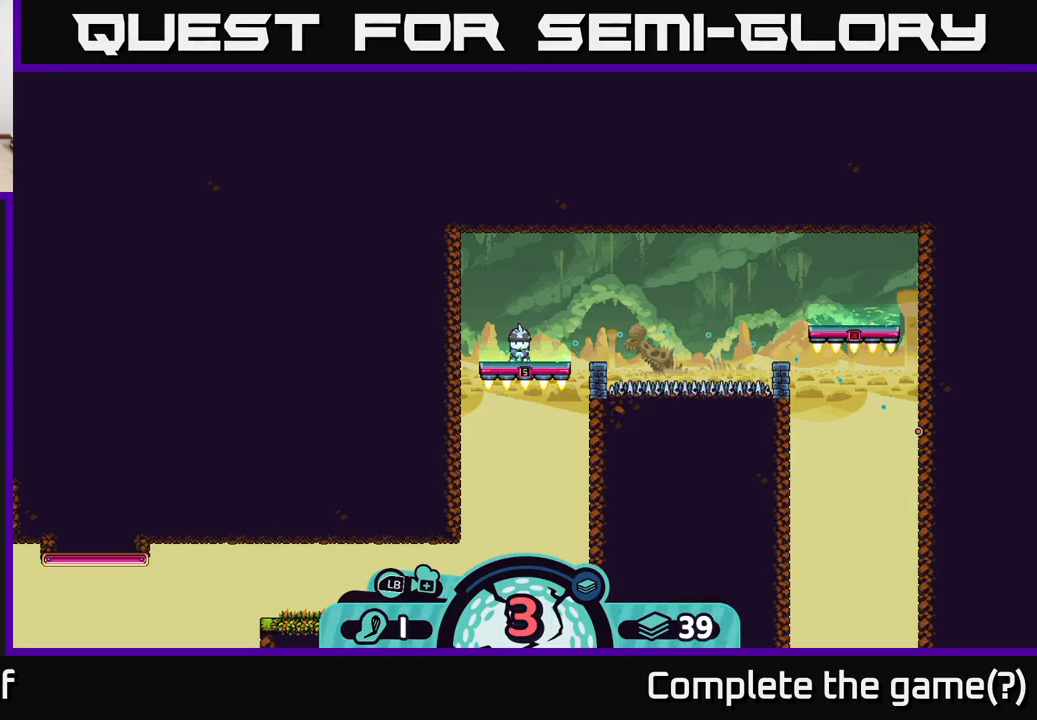
{"buttons": [], "left_stick": "center", "right_stick": "center", "events": []}
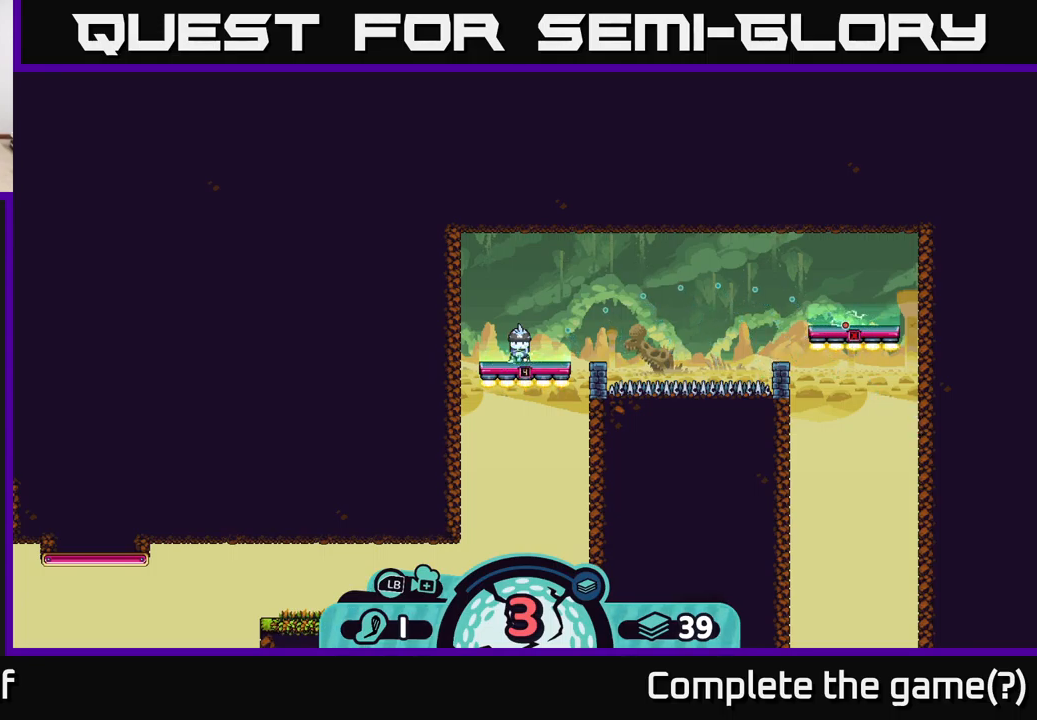
{"buttons": [], "left_stick": "center", "right_stick": "center", "events": [[67, "A", "down"], [233, "A", "up"]]}